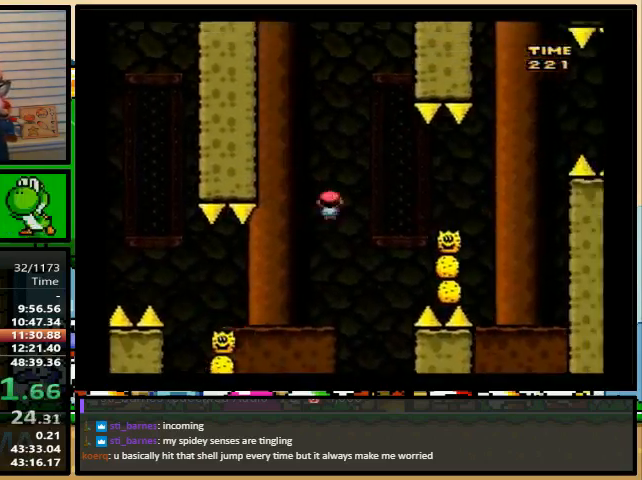
Gameplay with a controller (Nintendo layout); each line is a JSON object with the inputs held at the frame after it. "events" lists button and stick changes between this image and that frame as [ms after this image, input, new state], when the widget could be followed in between. Not read: L1 L3 R1 R3.
{"buttons": ["A", "X", "DPAD_RIGHT"], "events": []}
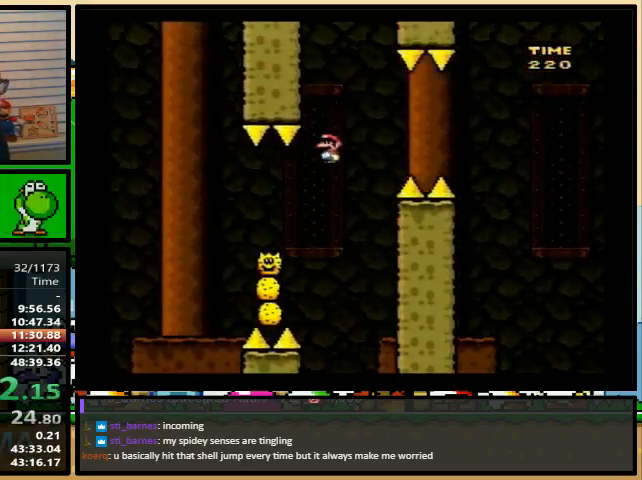
{"buttons": ["A", "X", "DPAD_RIGHT"], "events": []}
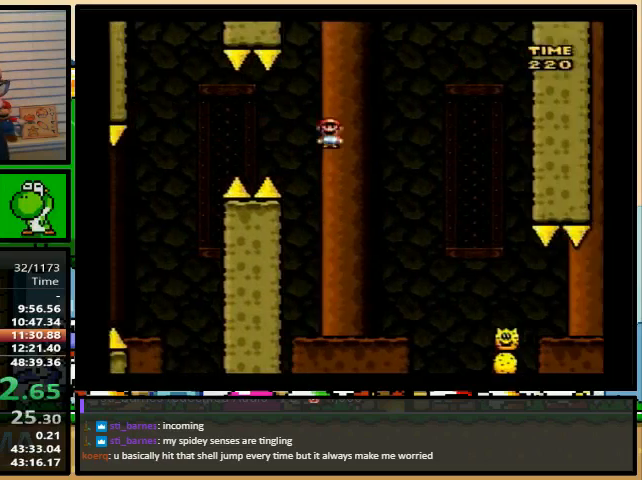
{"buttons": ["X", "DPAD_RIGHT"], "events": [[33, "A", "up"], [367, "A", "down"], [467, "A", "up"]]}
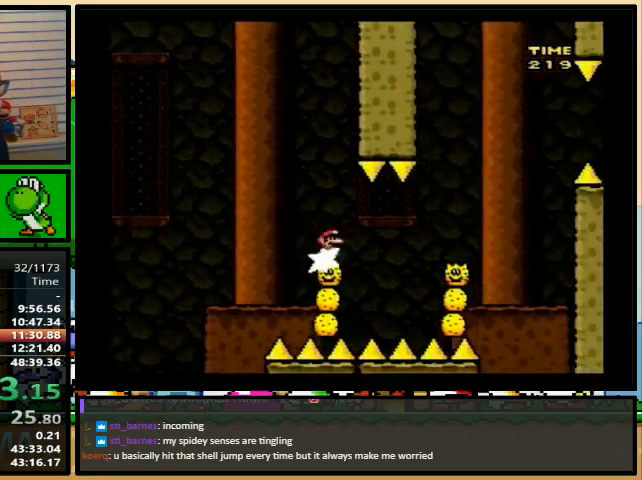
{"buttons": ["A", "X", "DPAD_RIGHT"], "events": [[33, "A", "down"]]}
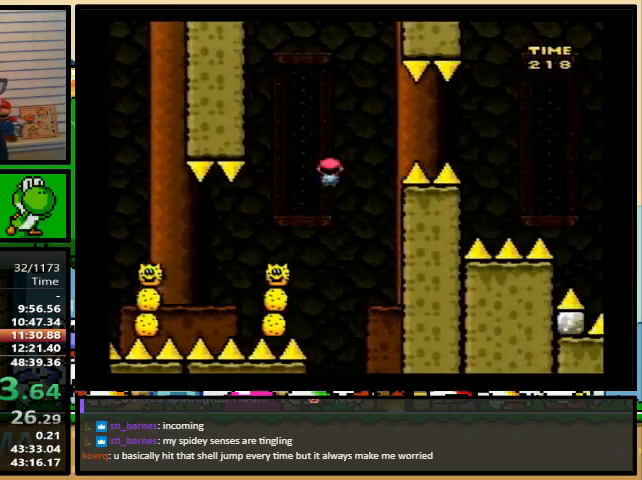
{"buttons": ["A", "X", "DPAD_RIGHT"], "events": []}
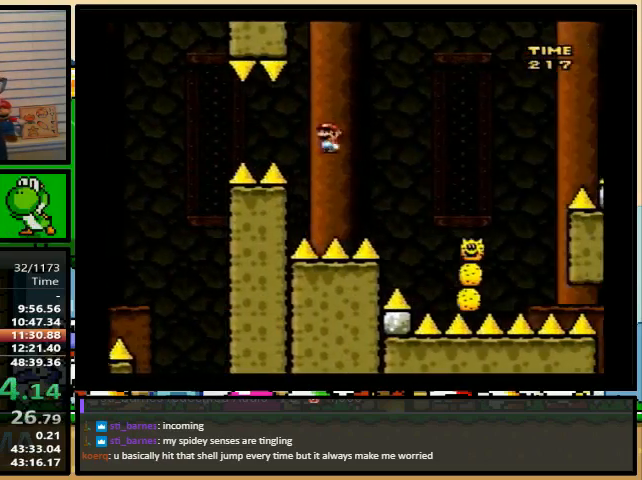
{"buttons": ["A", "X", "DPAD_RIGHT"], "events": []}
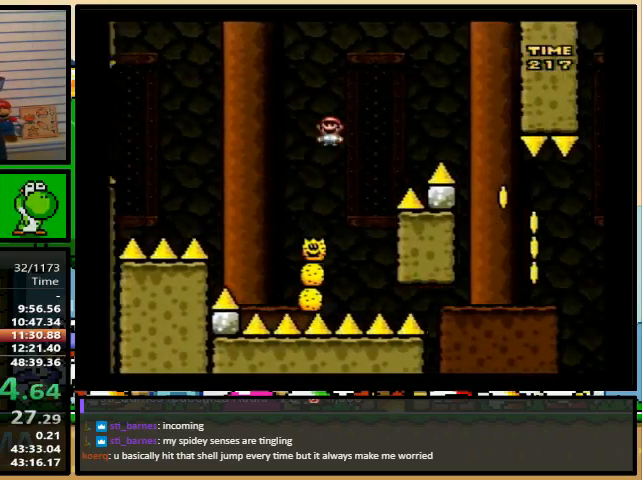
{"buttons": ["A", "X", "DPAD_RIGHT"], "events": [[67, "DPAD_LEFT", "down"], [167, "DPAD_RIGHT", "up"], [167, "DPAD_UP", "down"], [233, "DPAD_LEFT", "up"], [233, "DPAD_RIGHT", "down"], [267, "DPAD_UP", "up"]]}
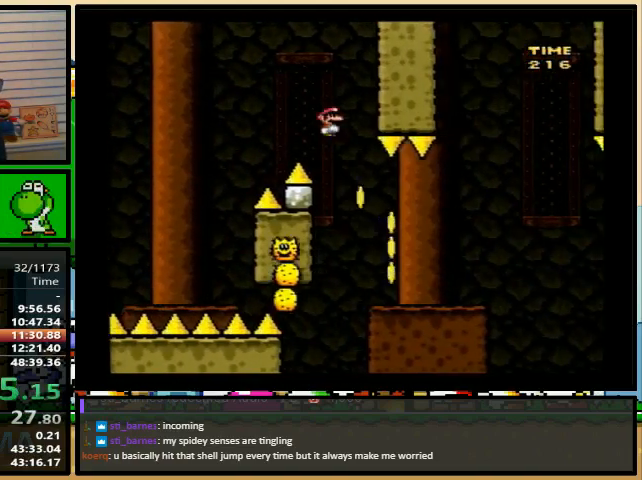
{"buttons": ["A", "X", "DPAD_RIGHT"], "events": [[233, "DPAD_UP", "down"], [267, "DPAD_UP", "up"], [333, "A", "up"], [500, "A", "down"]]}
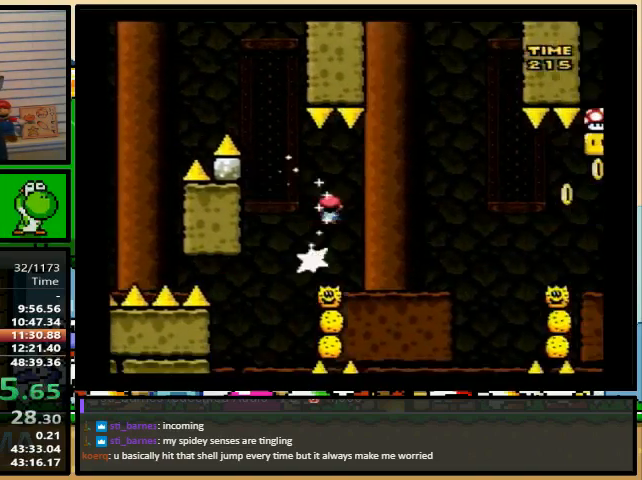
{"buttons": ["A", "X", "DPAD_RIGHT"], "events": [[100, "A", "up"], [233, "A", "down"]]}
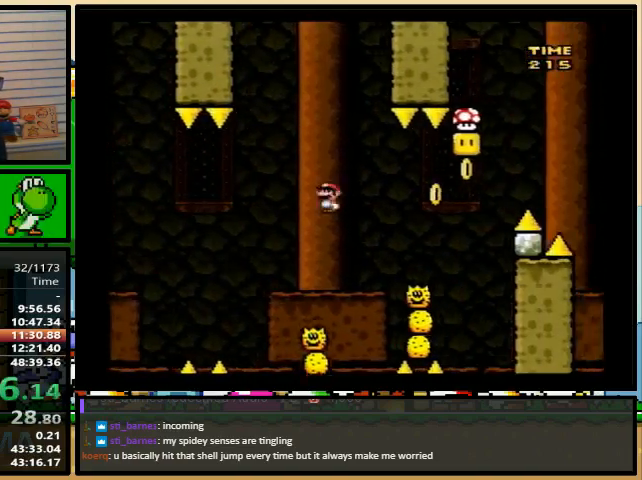
{"buttons": ["A", "X", "DPAD_LEFT"], "events": [[67, "DPAD_LEFT", "down"], [133, "DPAD_RIGHT", "up"], [133, "DPAD_UP", "down"], [500, "DPAD_UP", "up"]]}
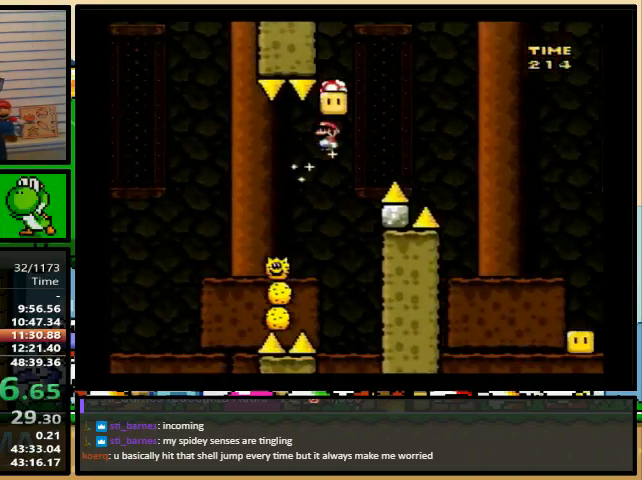
{"buttons": ["A", "X", "DPAD_UP", "DPAD_RIGHT"], "events": [[33, "DPAD_UP", "down"], [67, "DPAD_LEFT", "up"], [67, "DPAD_RIGHT", "down"], [67, "DPAD_UP", "up"], [433, "DPAD_UP", "down"]]}
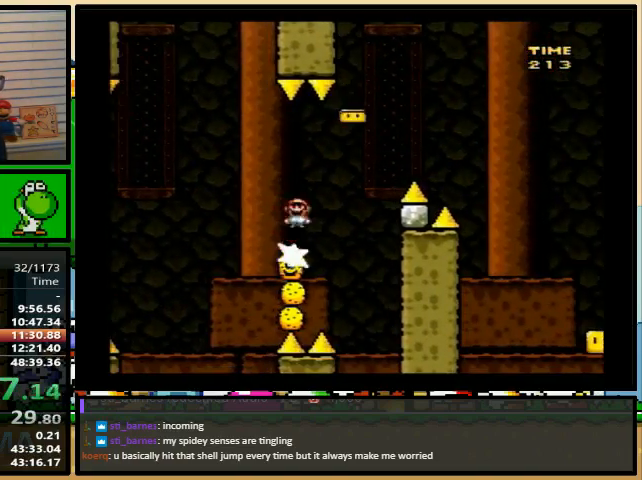
{"buttons": ["A", "X", "DPAD_RIGHT"], "events": [[367, "DPAD_UP", "up"]]}
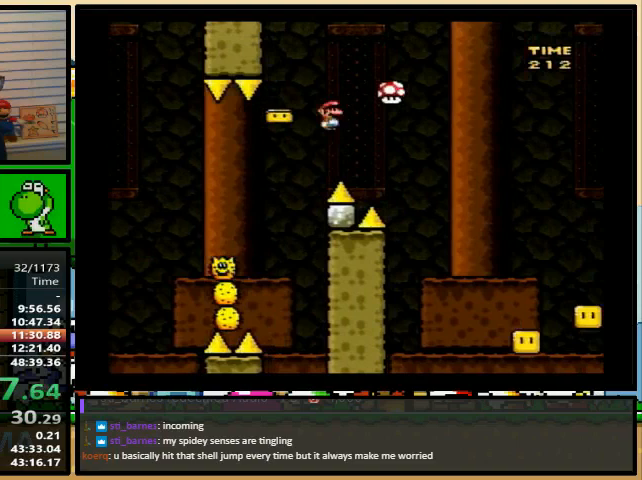
{"buttons": ["A", "X", "DPAD_RIGHT"], "events": [[33, "DPAD_UP", "down"], [100, "DPAD_UP", "up"]]}
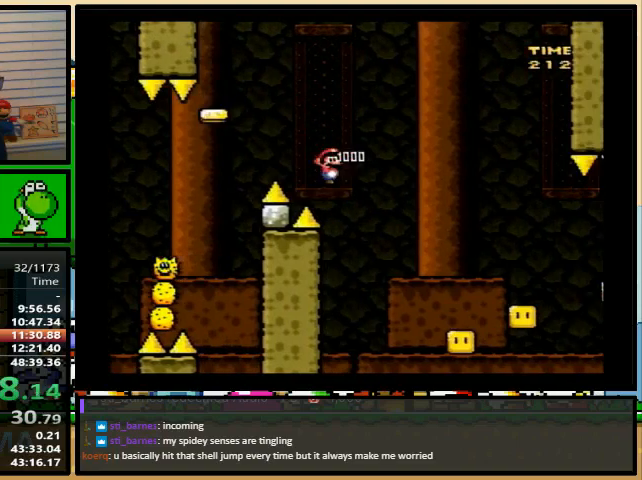
{"buttons": ["A", "X", "DPAD_RIGHT"], "events": []}
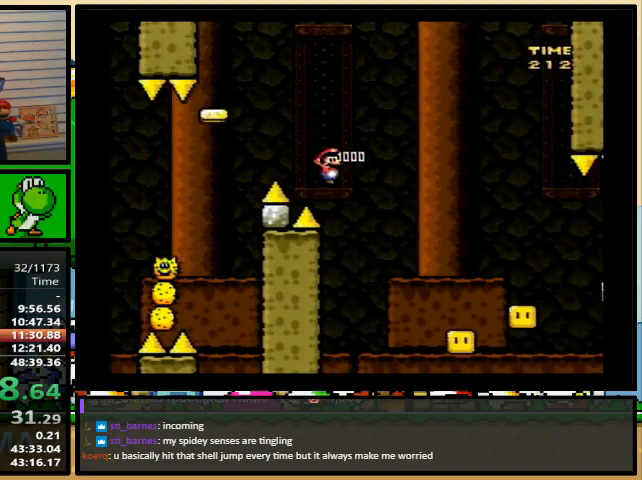
{"buttons": ["A", "X"], "events": [[200, "DPAD_LEFT", "down"], [267, "DPAD_UP", "down"], [333, "DPAD_LEFT", "up"], [333, "DPAD_UP", "up"], [500, "DPAD_RIGHT", "up"]]}
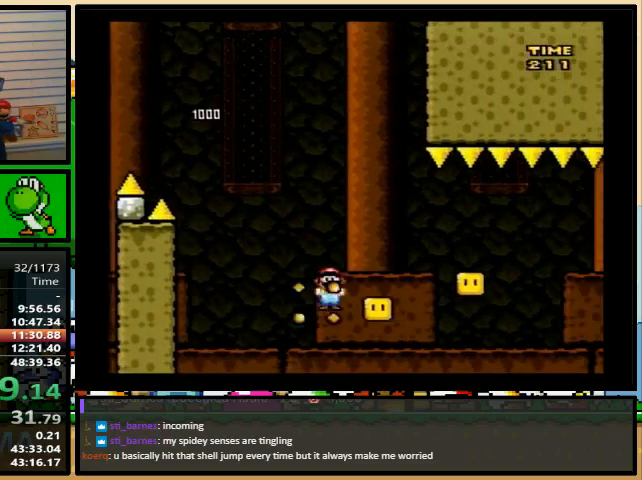
{"buttons": ["A", "X", "DPAD_RIGHT"], "events": [[100, "DPAD_RIGHT", "down"], [200, "DPAD_RIGHT", "up"], [300, "DPAD_RIGHT", "down"], [300, "DPAD_UP", "down"], [367, "DPAD_UP", "up"]]}
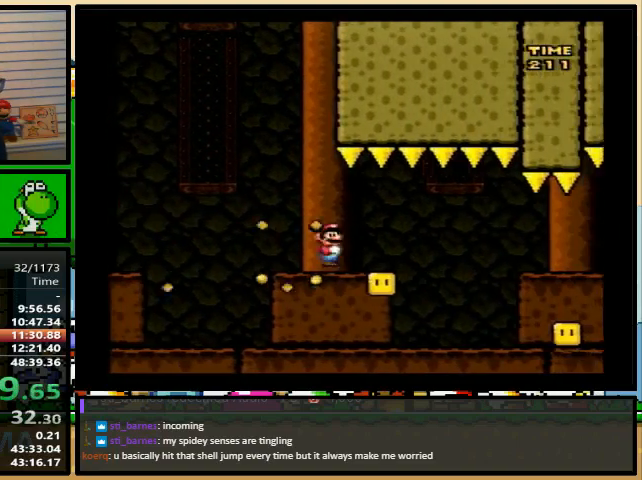
{"buttons": ["A", "X", "DPAD_LEFT"], "events": [[133, "A", "up"], [233, "A", "down"], [467, "DPAD_DOWN", "down"], [467, "DPAD_LEFT", "down"], [467, "DPAD_UP", "down"], [500, "DPAD_DOWN", "up"], [500, "DPAD_RIGHT", "up"], [500, "DPAD_UP", "up"]]}
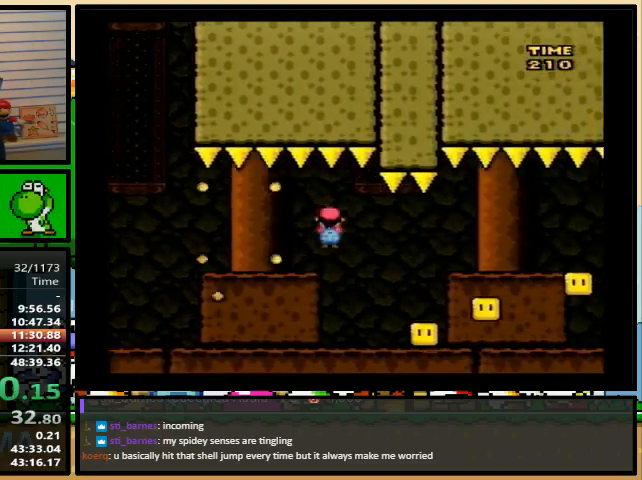
{"buttons": ["A", "X", "DPAD_UP", "DPAD_RIGHT"], "events": [[67, "DPAD_UP", "down"], [133, "DPAD_LEFT", "up"], [133, "DPAD_RIGHT", "down"], [133, "DPAD_UP", "up"], [467, "DPAD_UP", "down"]]}
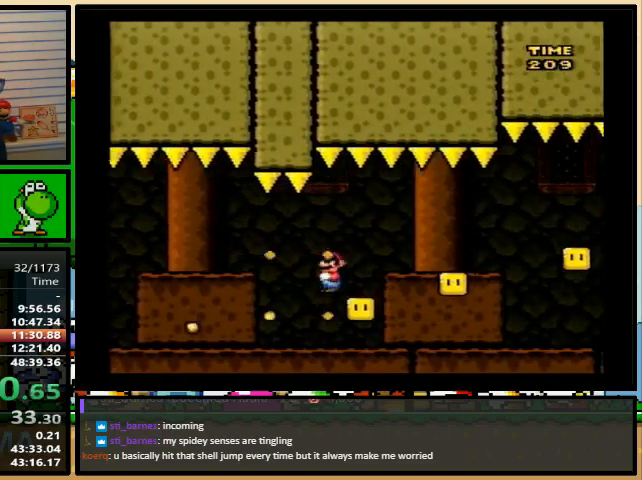
{"buttons": ["A", "X", "DPAD_RIGHT"], "events": [[467, "DPAD_UP", "up"]]}
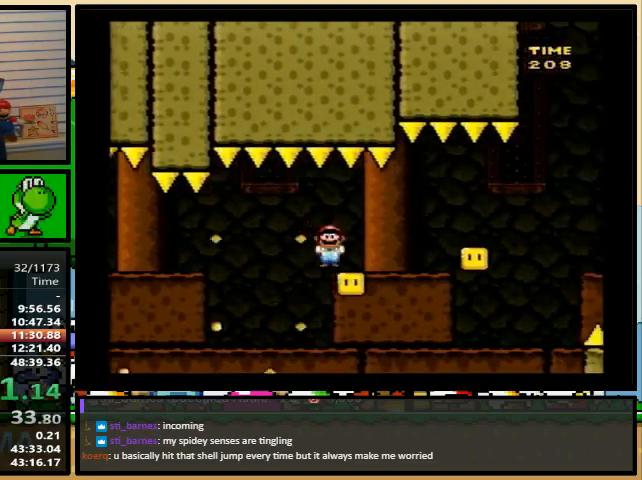
{"buttons": ["A", "X", "DPAD_RIGHT"], "events": [[367, "A", "up"], [433, "A", "down"]]}
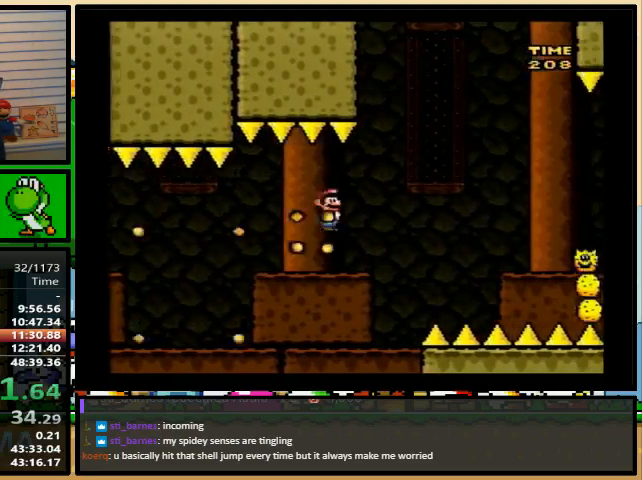
{"buttons": ["X", "DPAD_RIGHT"], "events": [[300, "A", "up"]]}
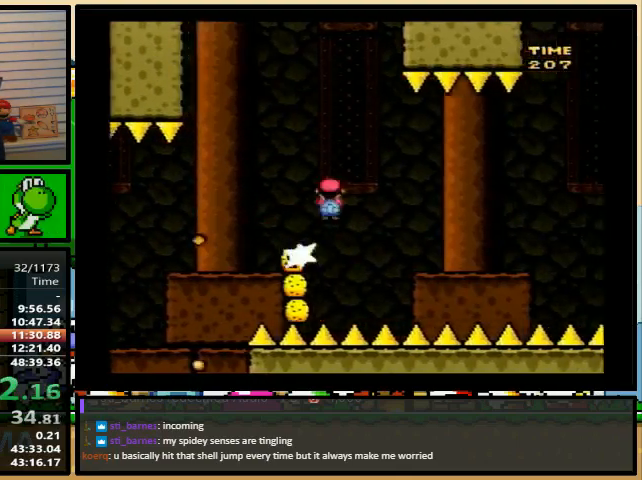
{"buttons": ["A", "X", "DPAD_RIGHT"], "events": [[100, "A", "down"]]}